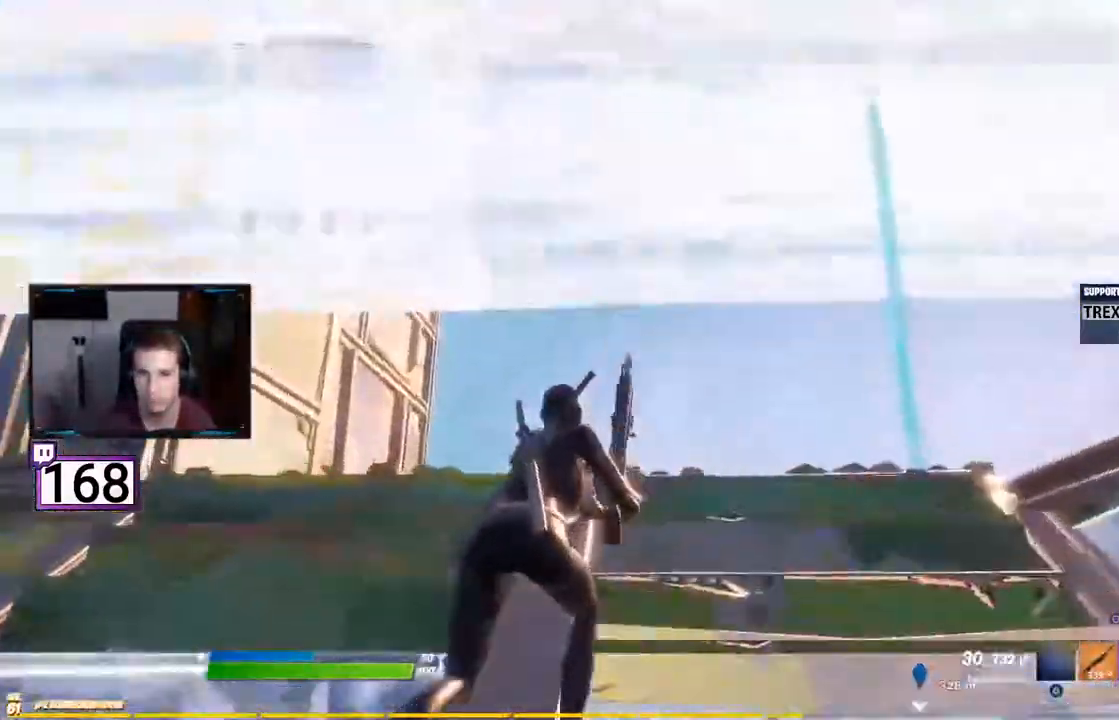
Gameplay with a controller (PlayStation layout); each line is a JSON object with the inputs held at the frame after it. "events" lists button and stick changes between this image and that frame as [ms after this image, input, new state], when the widget could be followed in between. Not read: L3 R3.
{"buttons": [], "events": [[67, "CIRCLE", "down"], [167, "CIRCLE", "up"], [250, "R1", "down"], [383, "R1", "up"]]}
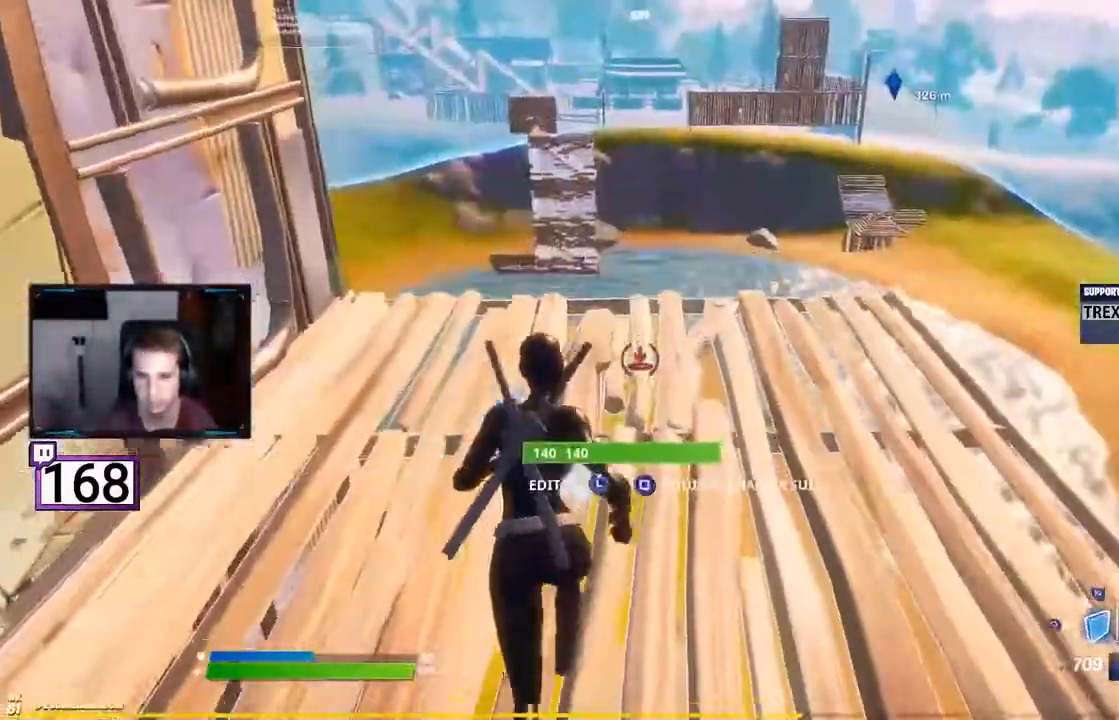
{"buttons": [], "events": []}
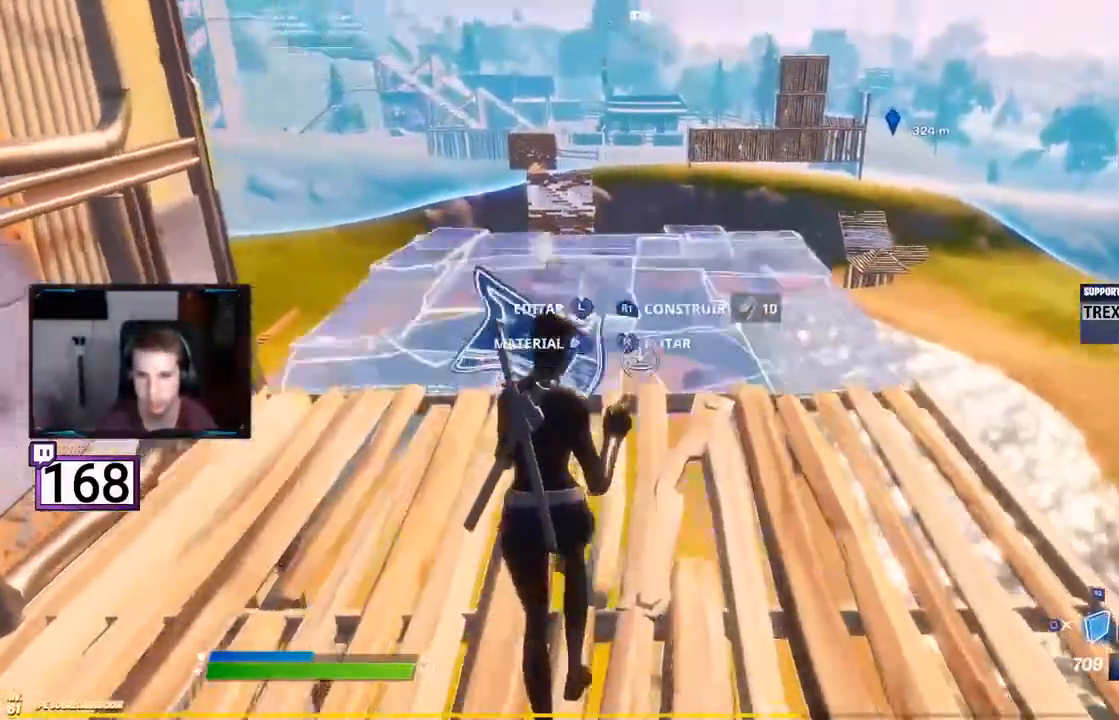
{"buttons": [], "events": [[133, "R1", "down"], [333, "R1", "up"]]}
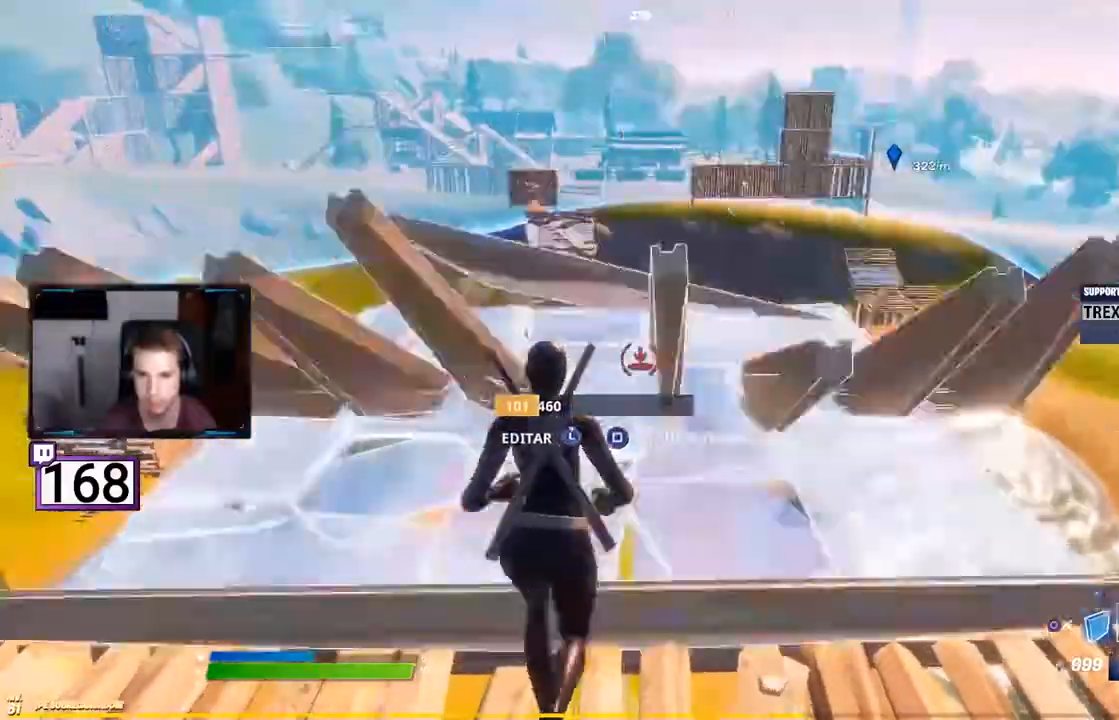
{"buttons": ["R2"], "events": [[183, "R2", "down"], [217, "L2", "down"], [300, "L1", "down"], [350, "L1", "up"], [367, "L2", "up"]]}